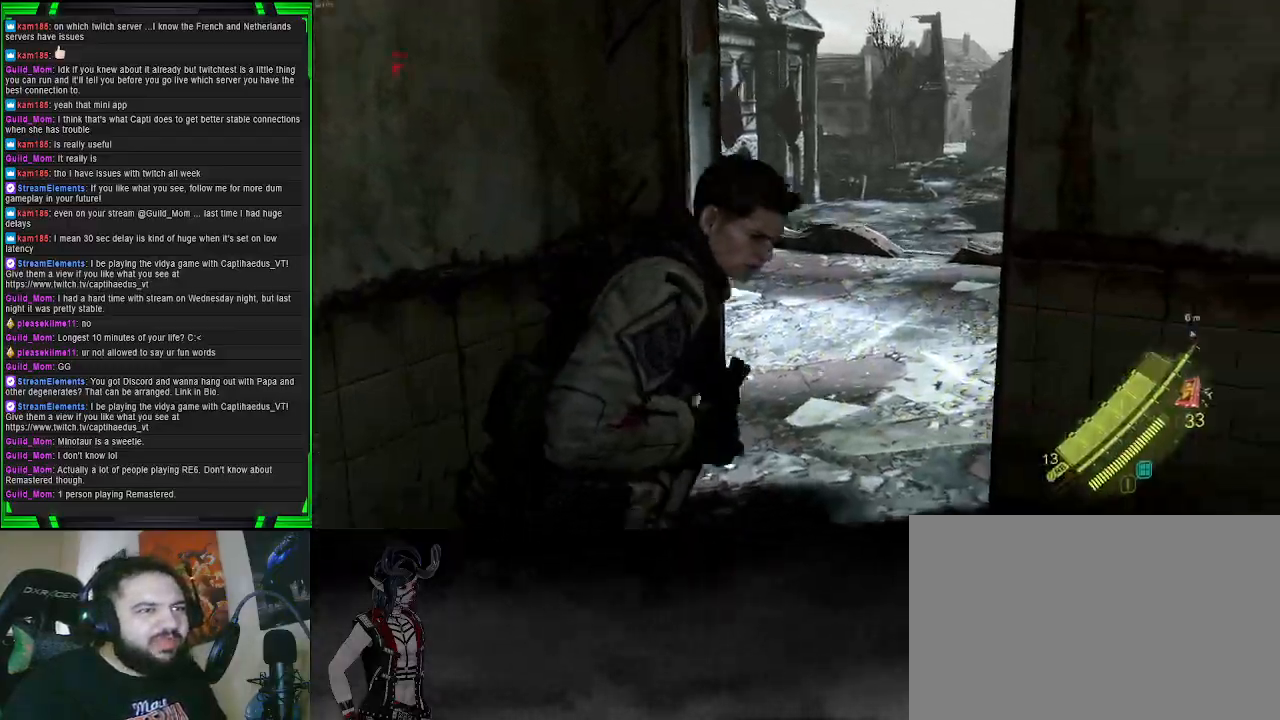
Gameplay with a controller (PlayStation layout); each line is a JSON object with the inputs held at the frame after it. "events" lists button and stick changes between this image and that frame as [ms after this image, input, new state], when the widget could be followed in between. Not read: L3.
{"buttons": [], "left_stick": "up-right", "right_stick": "left", "events": [[100, "right_stick", "left"]]}
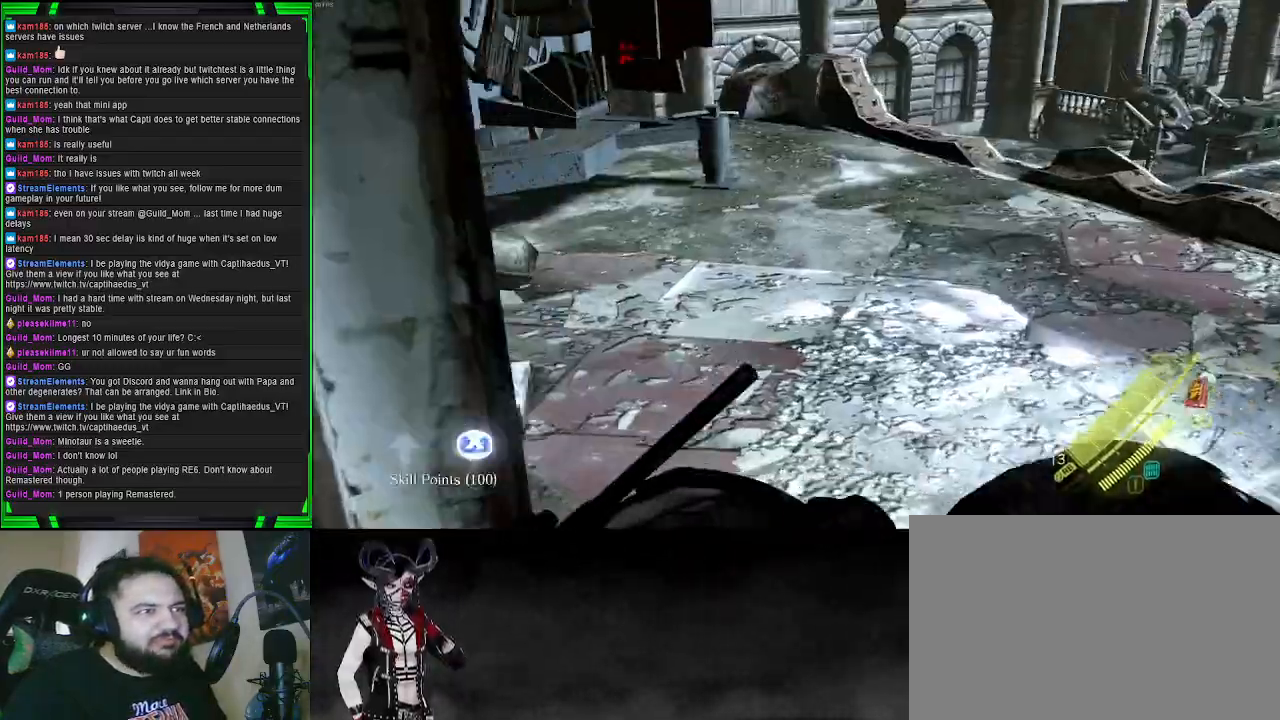
{"buttons": [], "left_stick": "up-right", "right_stick": "center", "events": [[333, "right_stick", "center"]]}
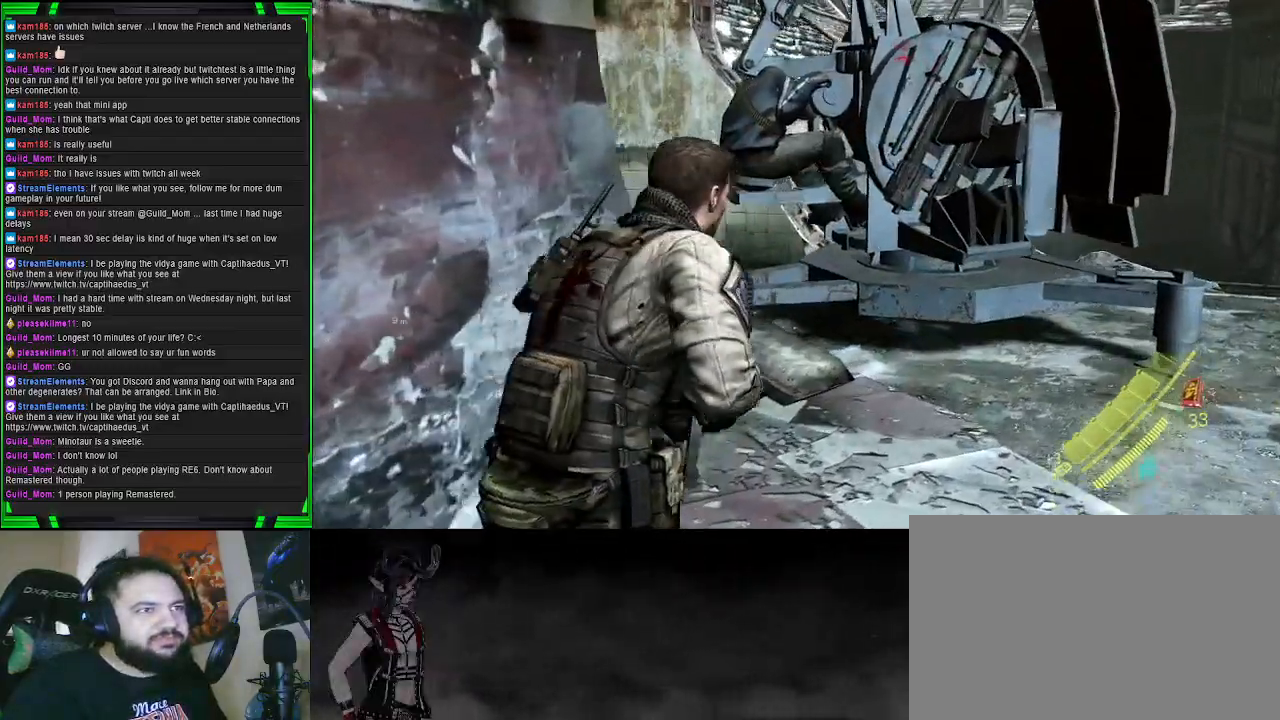
{"buttons": [], "left_stick": "up-right", "right_stick": "up-left", "events": [[50, "right_stick", "left"], [150, "right_stick", "center"], [467, "right_stick", "up-left"]]}
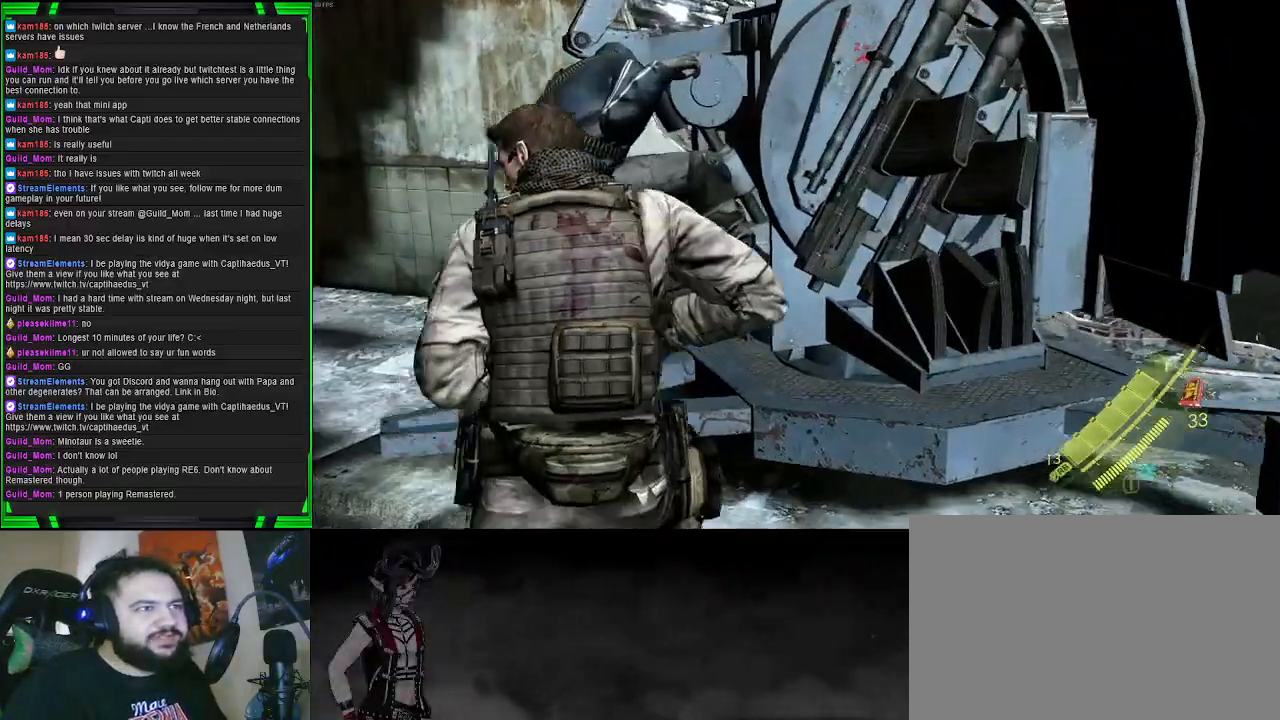
{"buttons": [], "left_stick": "right", "right_stick": "center", "events": [[167, "right_stick", "center"], [417, "left_stick", "right"]]}
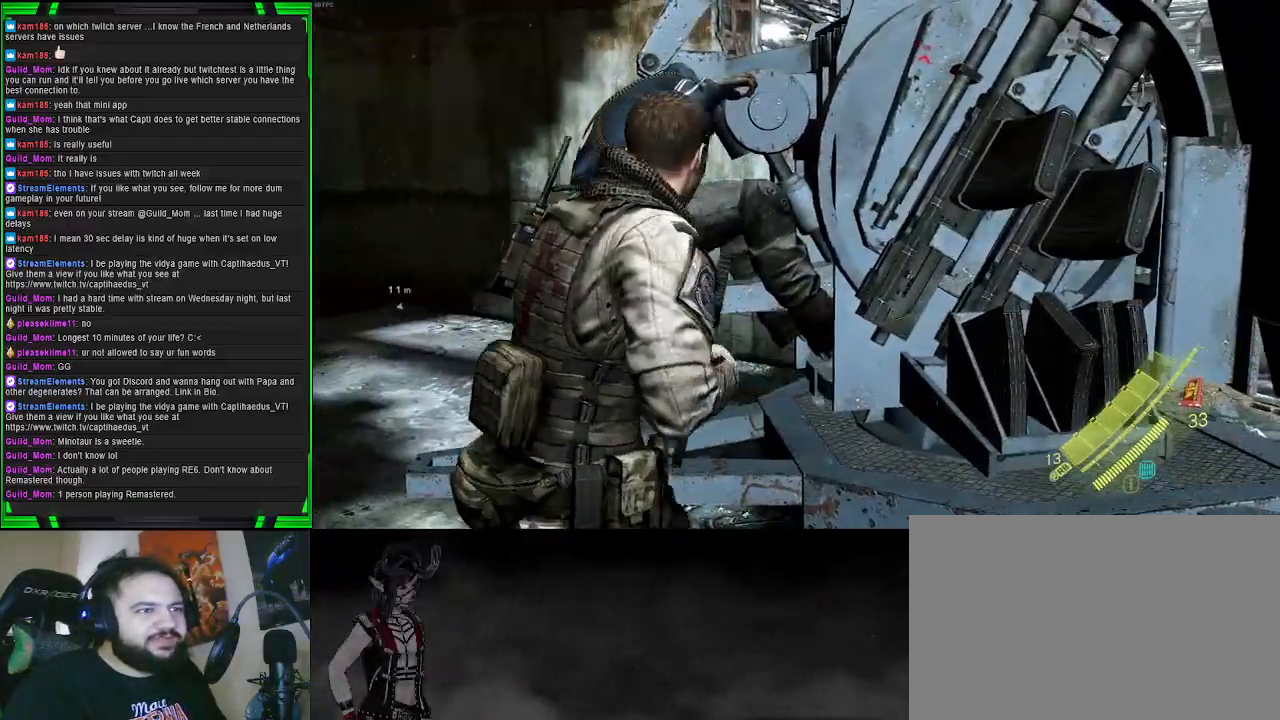
{"buttons": [], "left_stick": "right", "right_stick": "left", "events": [[167, "left_stick", "up-right"], [400, "right_stick", "left"], [483, "left_stick", "right"]]}
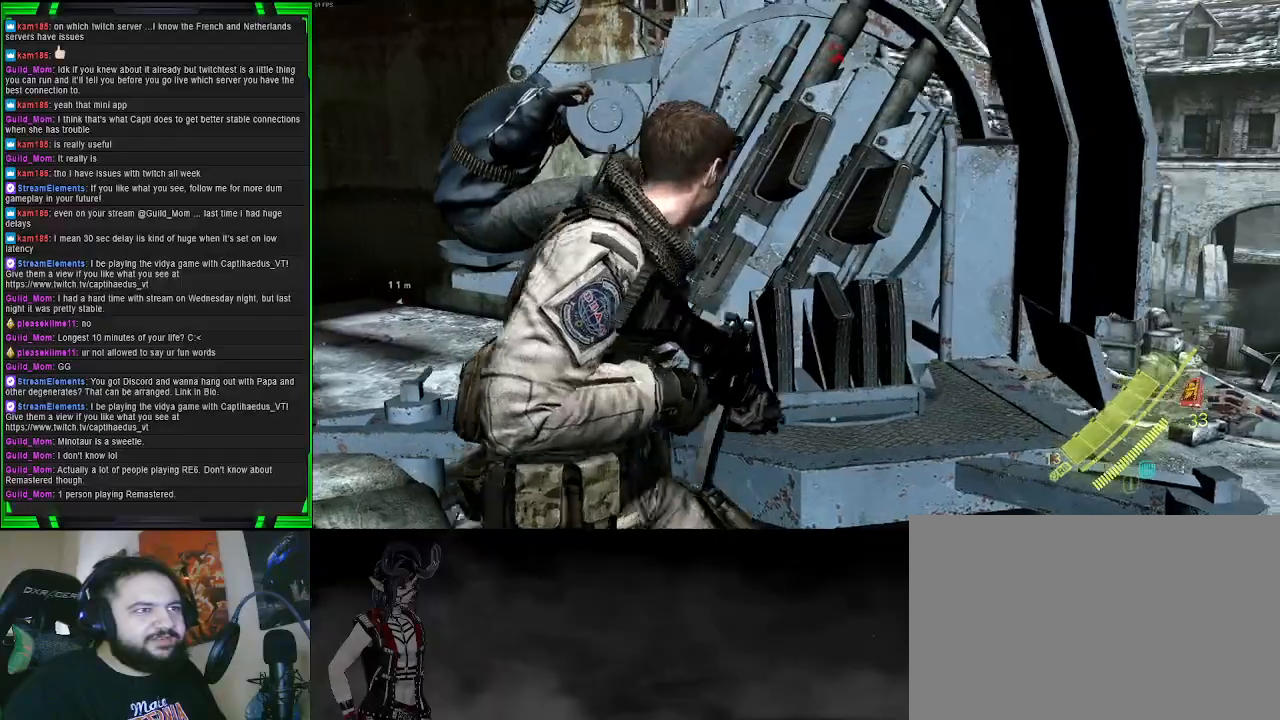
{"buttons": [], "left_stick": "right", "right_stick": "up", "events": [[133, "right_stick", "up-left"], [300, "right_stick", "up"]]}
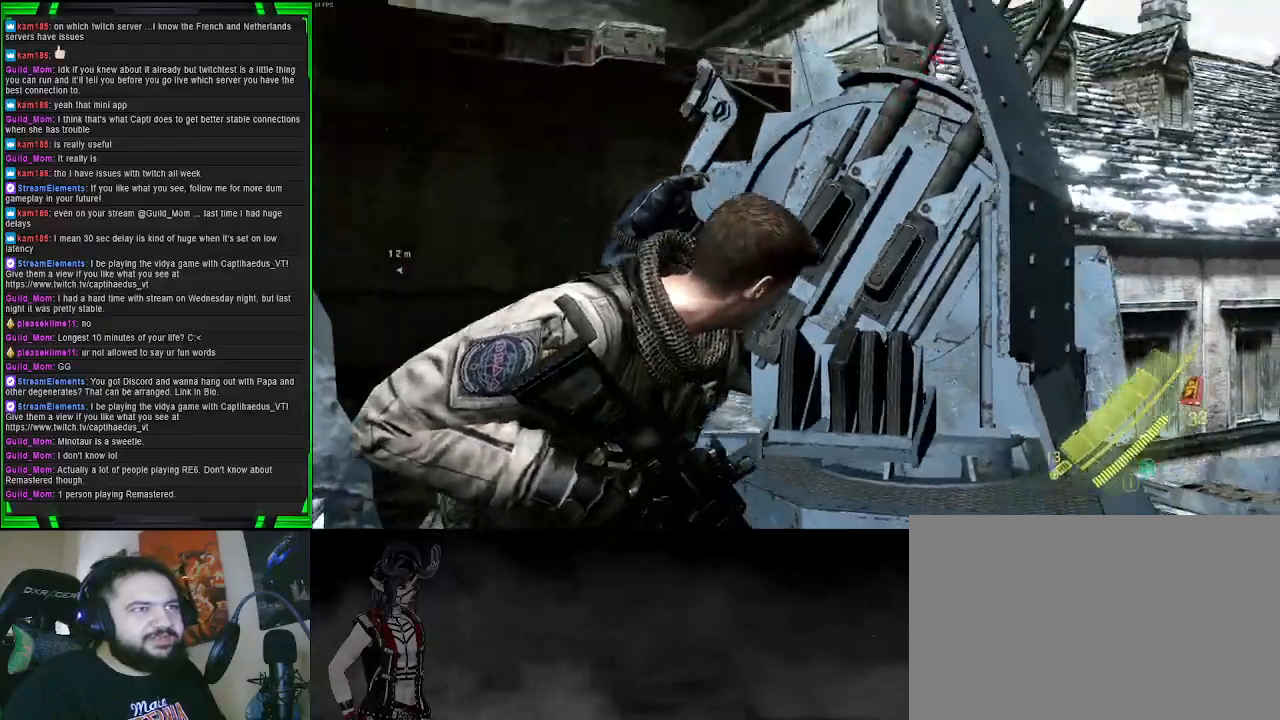
{"buttons": [], "left_stick": "up-right", "right_stick": "down-left", "events": [[83, "right_stick", "center"], [350, "right_stick", "left"], [400, "right_stick", "down-left"], [417, "left_stick", "up-right"]]}
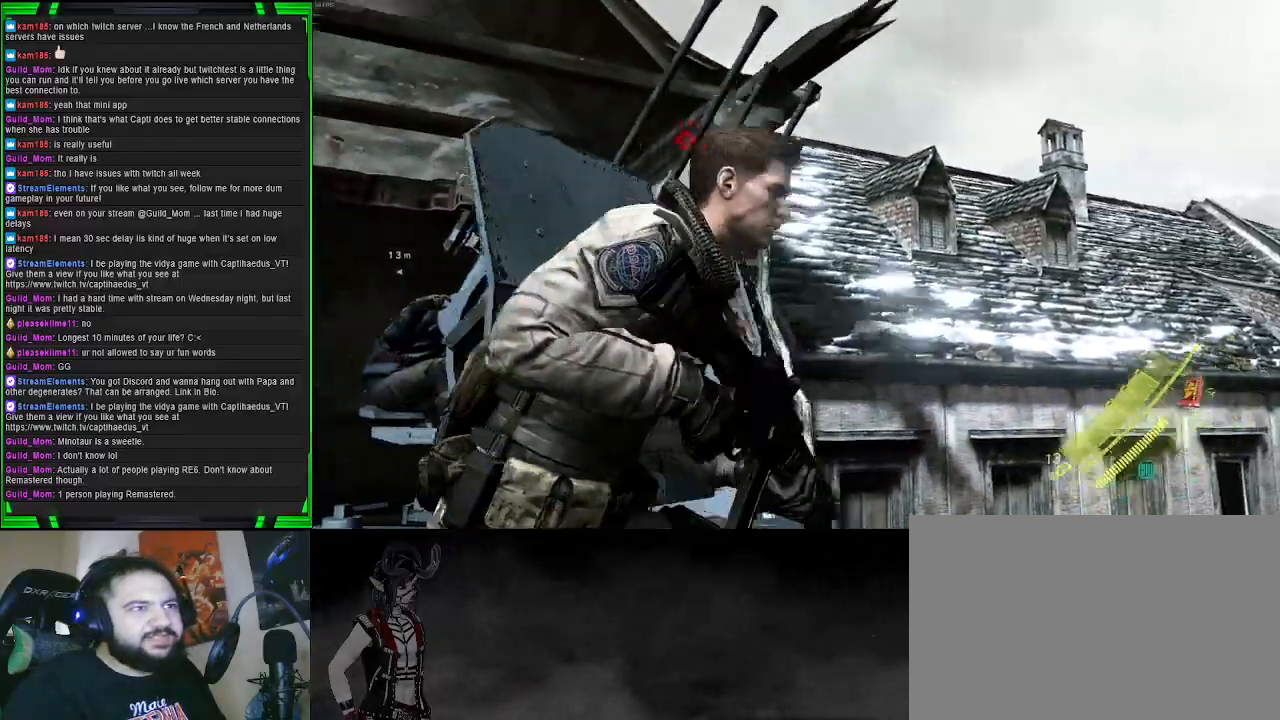
{"buttons": [], "left_stick": "up-right", "right_stick": "left", "events": [[333, "right_stick", "center"], [483, "right_stick", "left"]]}
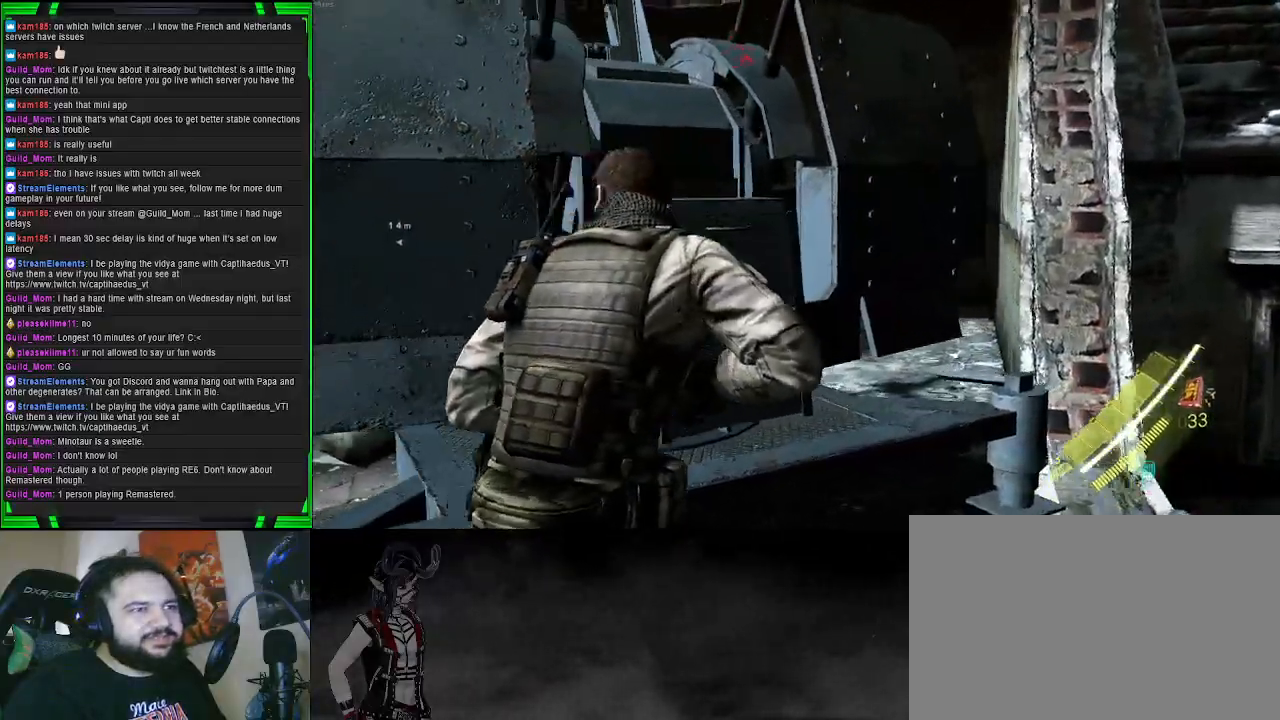
{"buttons": [], "left_stick": "up-left", "right_stick": "center", "events": [[233, "left_stick", "up-left"], [433, "right_stick", "center"]]}
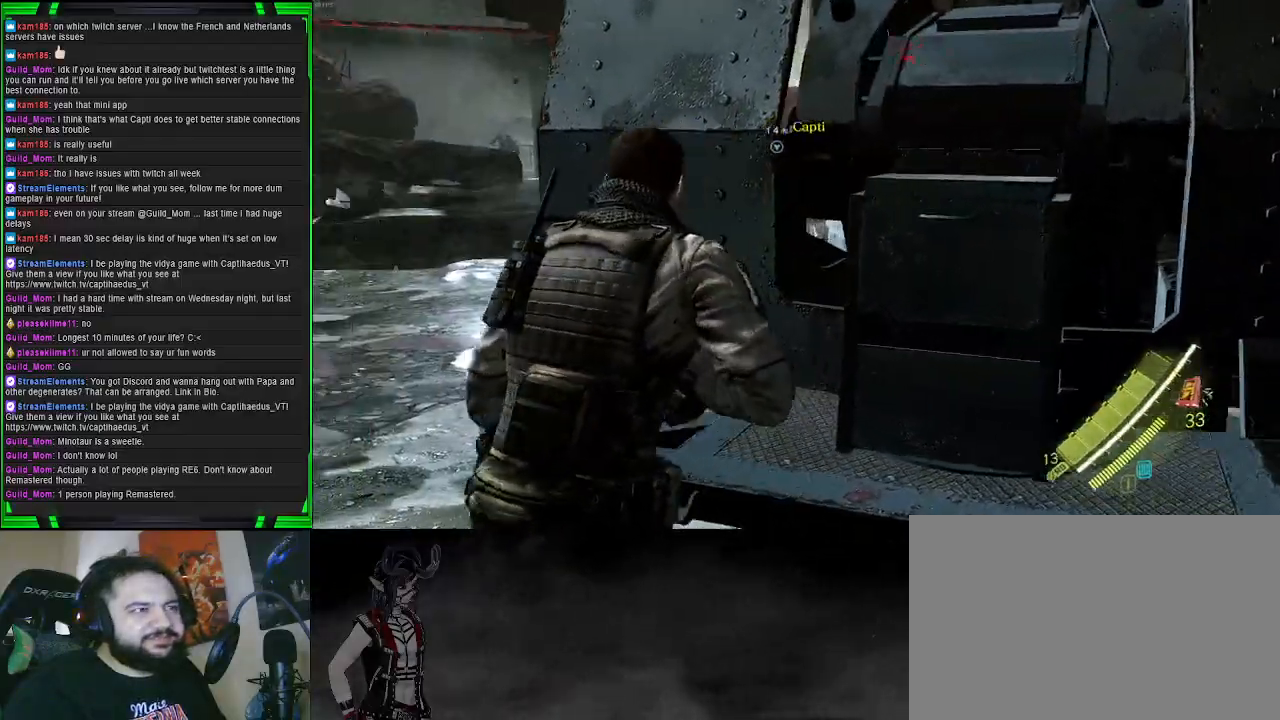
{"buttons": [], "left_stick": "up-left", "right_stick": "right", "events": [[233, "right_stick", "right"]]}
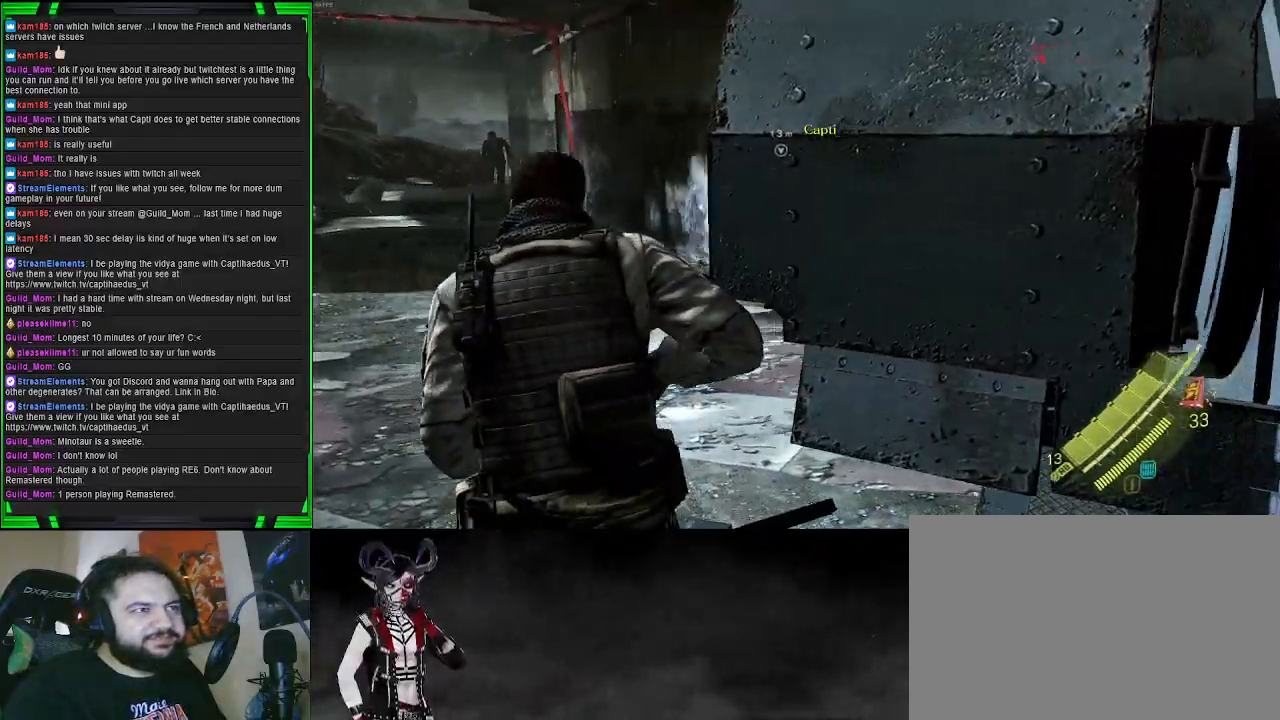
{"buttons": [], "left_stick": "up-left", "right_stick": "left", "events": [[217, "left_stick", "up"], [450, "right_stick", "center"], [467, "left_stick", "up-left"], [500, "right_stick", "left"]]}
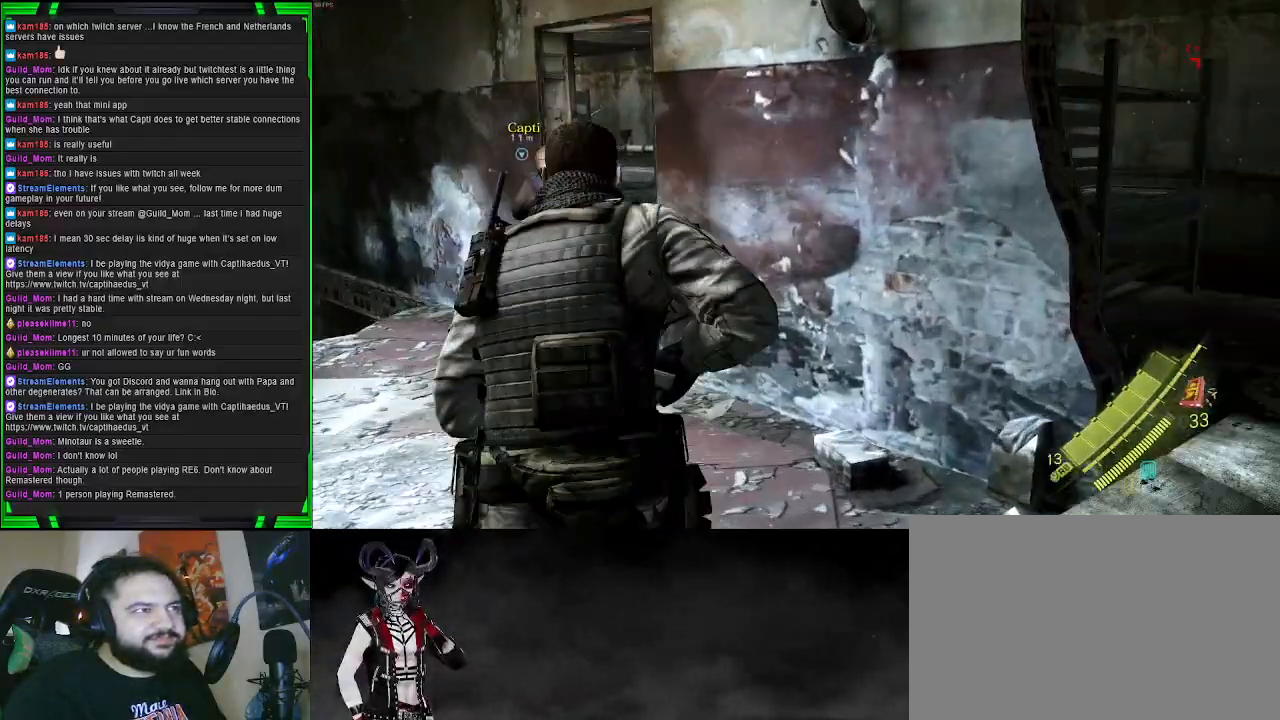
{"buttons": ["L2"], "left_stick": "up-right", "right_stick": "up-right", "events": [[133, "right_stick", "up-left"], [183, "L2", "down"], [367, "right_stick", "up-right"], [433, "left_stick", "up-right"]]}
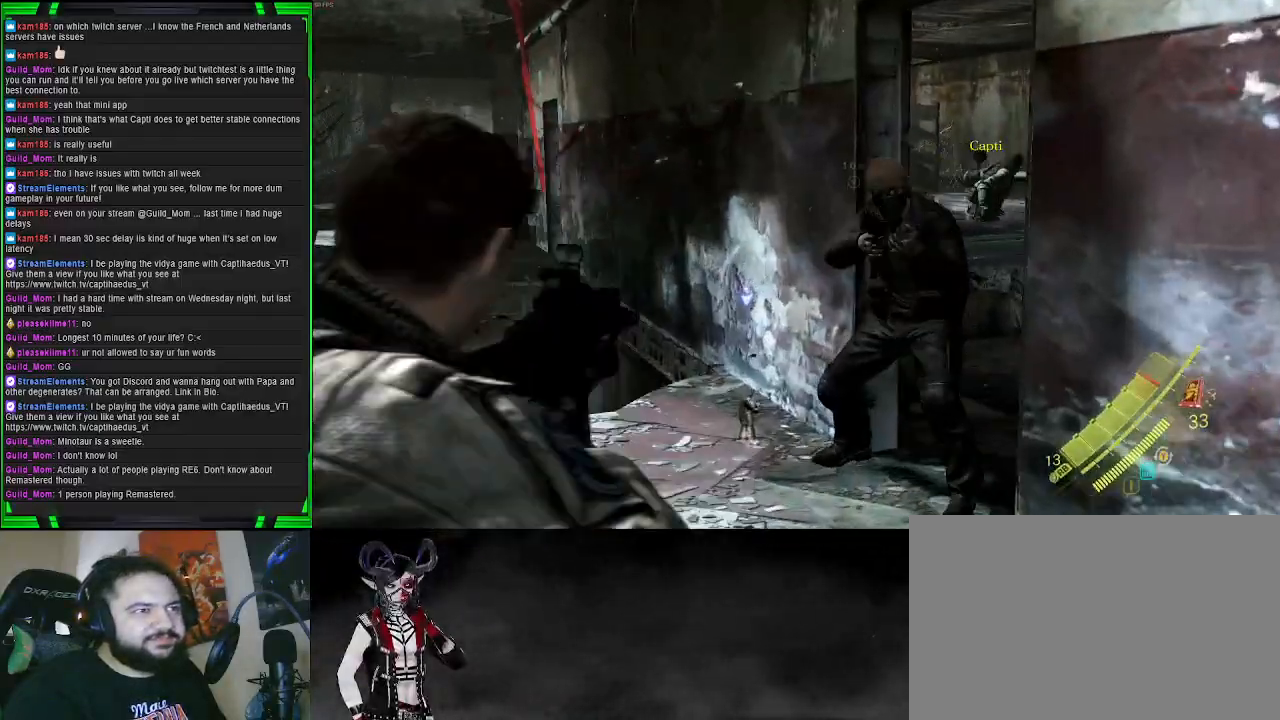
{"buttons": ["L2", "R2"], "left_stick": "up", "right_stick": "down-right", "events": [[67, "left_stick", "right"], [300, "left_stick", "up"], [333, "R2", "down"], [500, "right_stick", "down-right"]]}
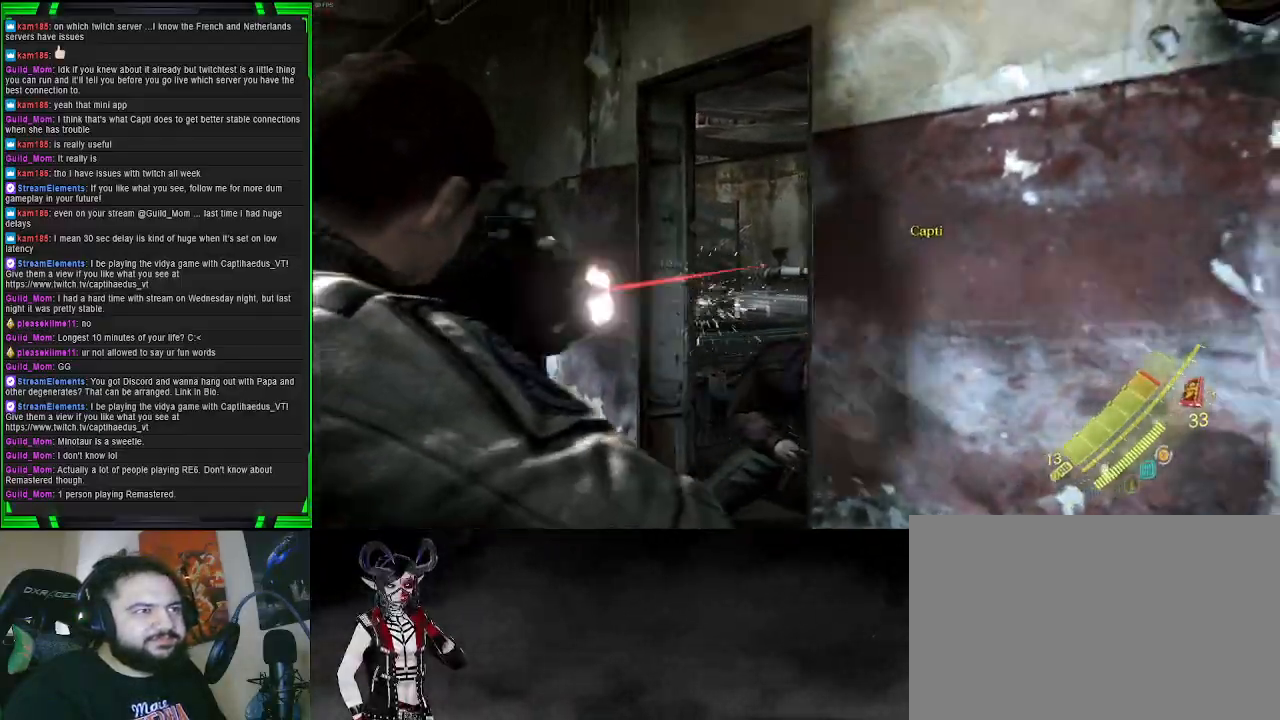
{"buttons": ["L2", "R2"], "left_stick": "left", "right_stick": "right", "events": [[17, "left_stick", "up-left"], [50, "R2", "up"], [267, "left_stick", "left"], [283, "right_stick", "right"], [467, "R2", "down"]]}
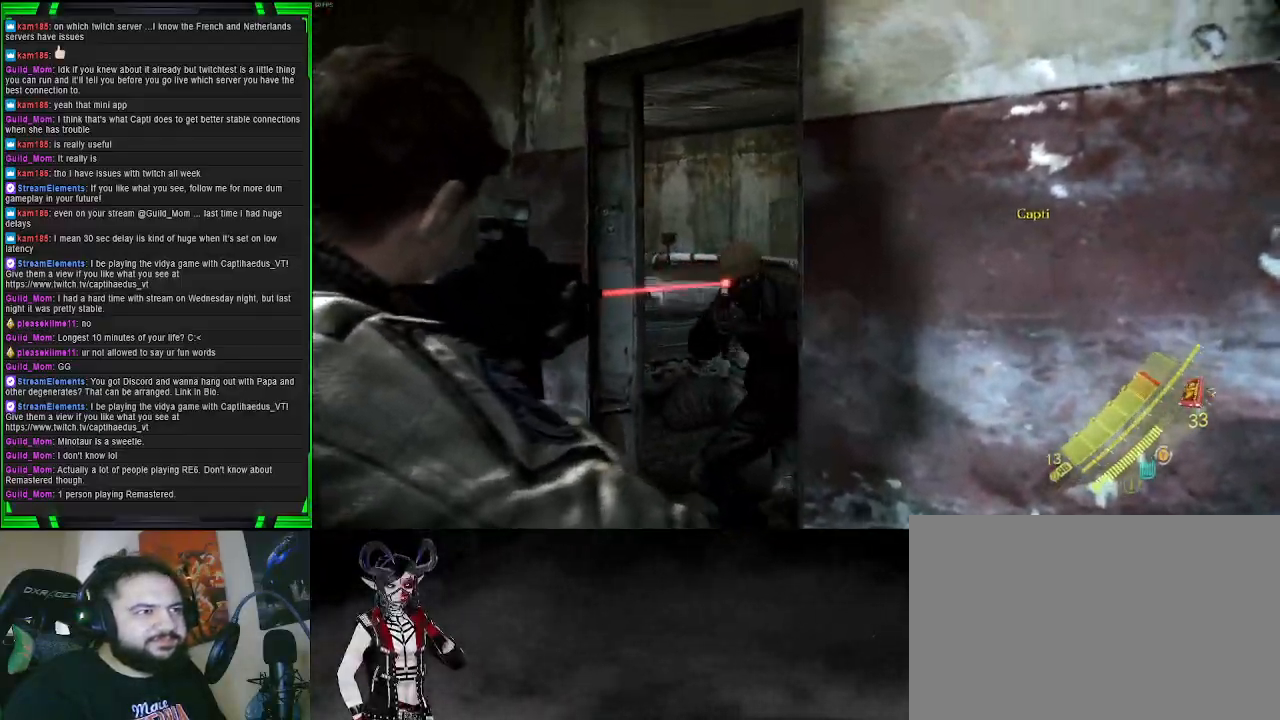
{"buttons": ["L2"], "left_stick": "up-left", "right_stick": "right", "events": [[117, "left_stick", "up-left"], [317, "R2", "up"]]}
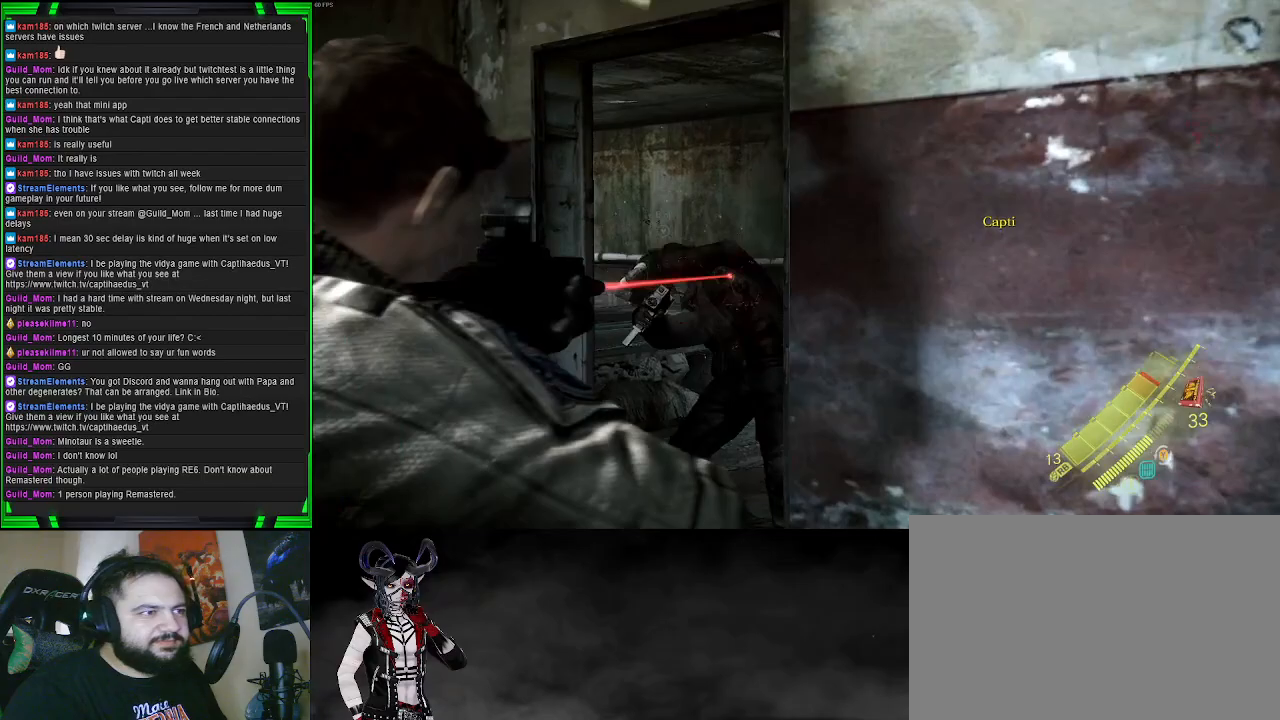
{"buttons": [], "left_stick": "up", "right_stick": "center", "events": [[117, "right_stick", "center"], [417, "L2", "up"], [450, "left_stick", "up"]]}
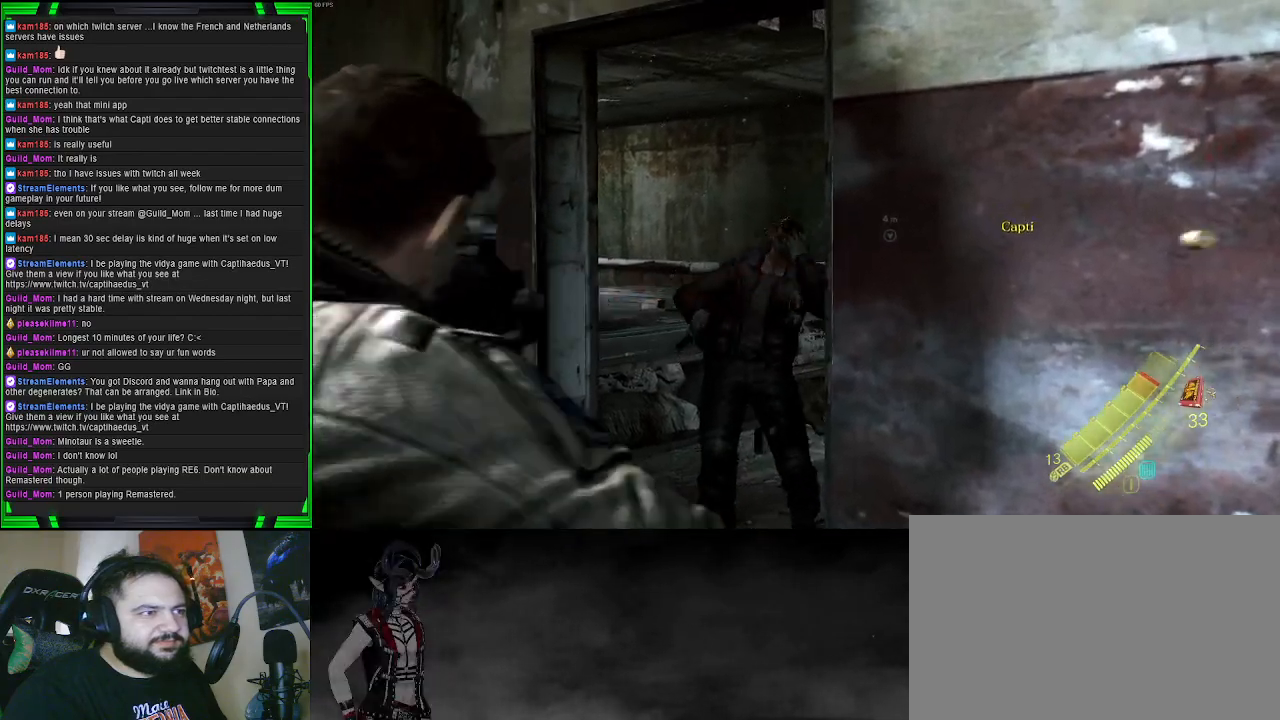
{"buttons": [], "left_stick": "up", "right_stick": "center", "events": [[217, "right_stick", "down-right"], [467, "right_stick", "center"]]}
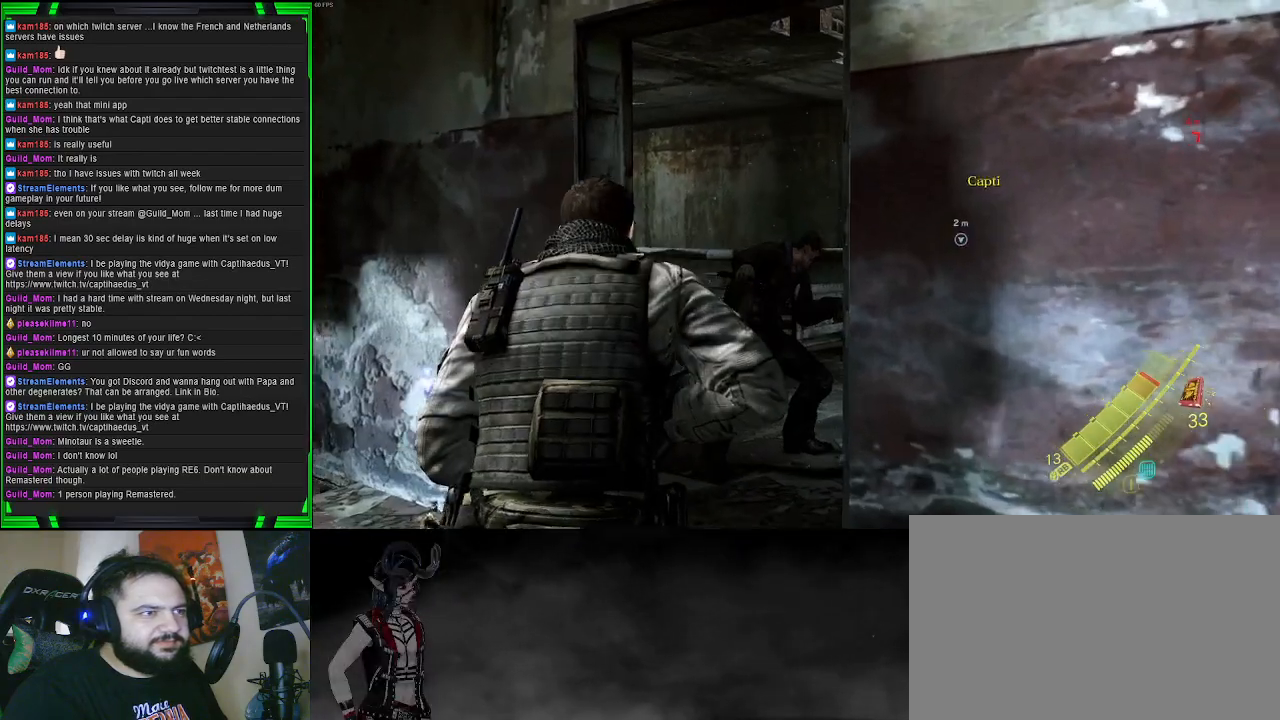
{"buttons": [], "left_stick": "up", "right_stick": "center", "events": []}
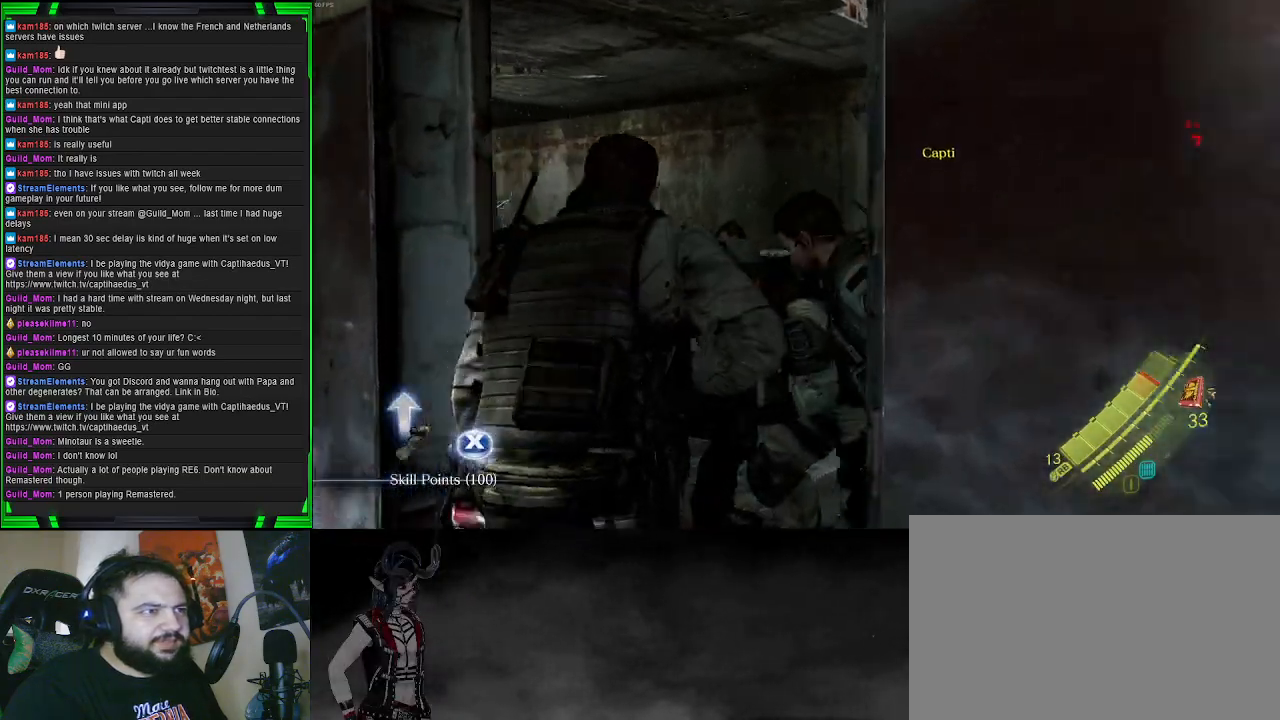
{"buttons": [], "left_stick": "center", "right_stick": "center", "events": [[167, "R2", "down"], [367, "R2", "up"], [483, "left_stick", "center"]]}
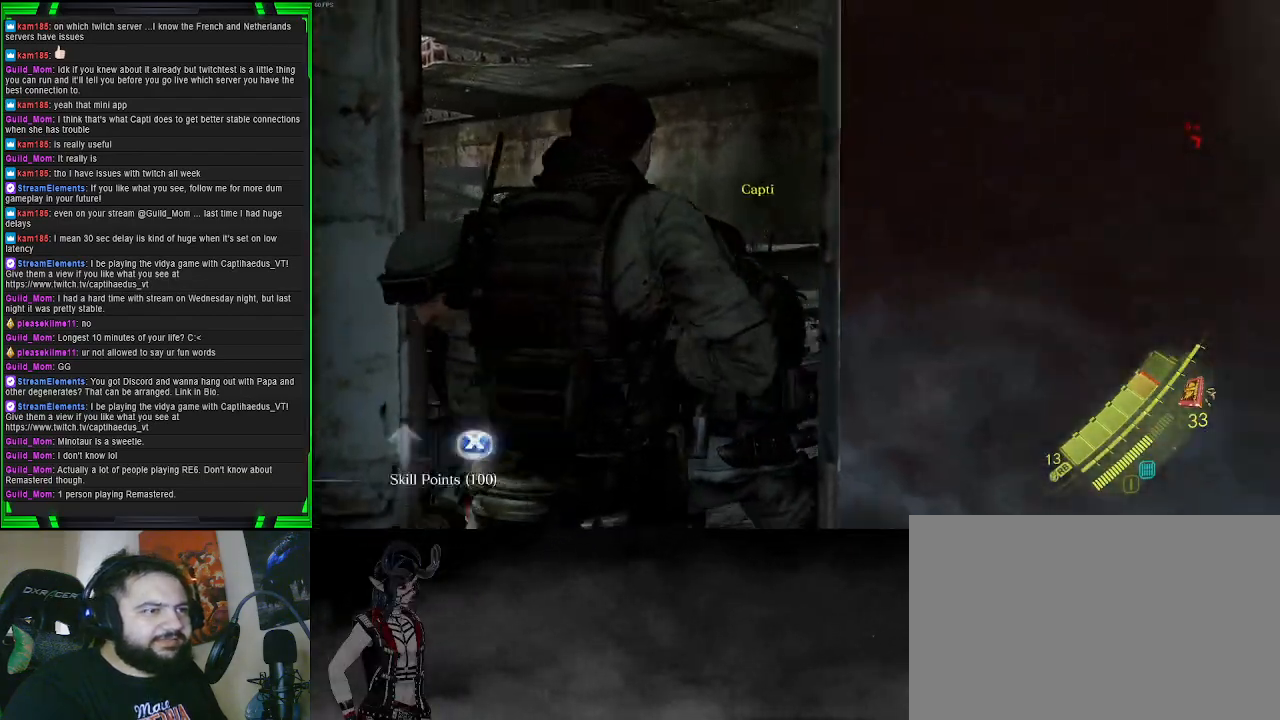
{"buttons": [], "left_stick": "left", "right_stick": "down-left", "events": [[267, "left_stick", "left"], [500, "right_stick", "down-left"]]}
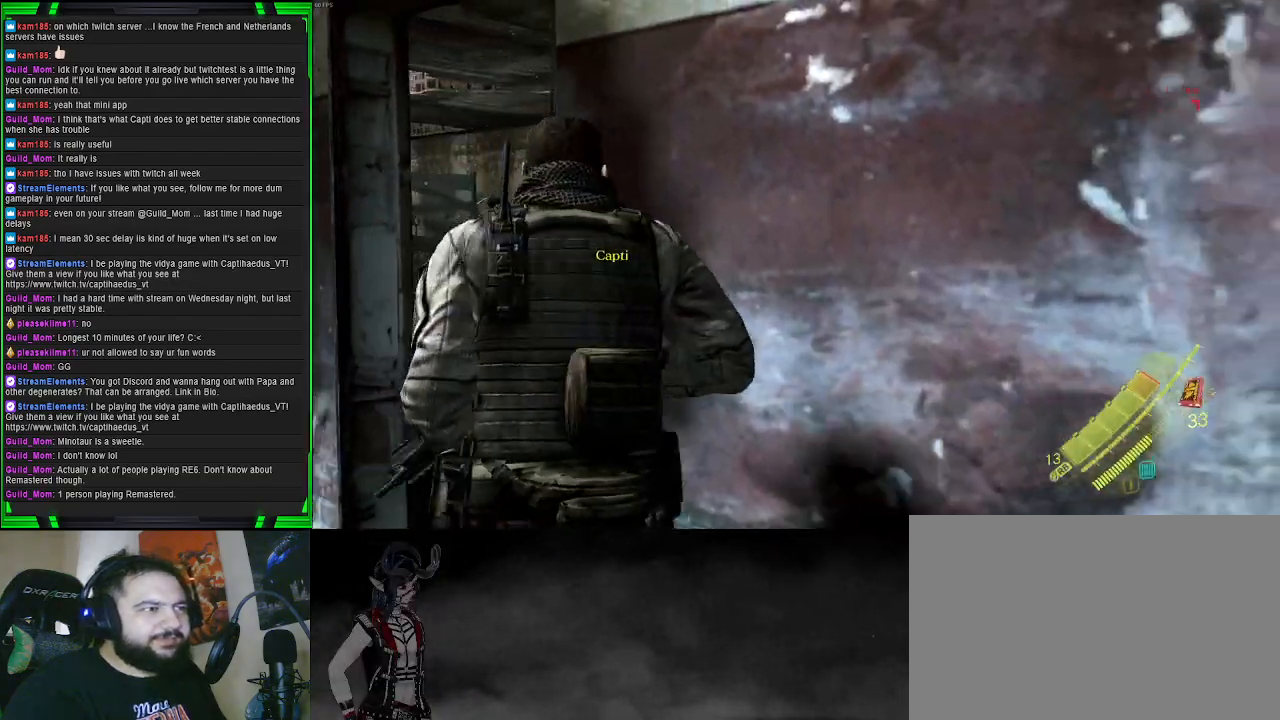
{"buttons": [], "left_stick": "down-left", "right_stick": "right", "events": [[33, "left_stick", "down-left"], [250, "right_stick", "center"], [500, "right_stick", "right"]]}
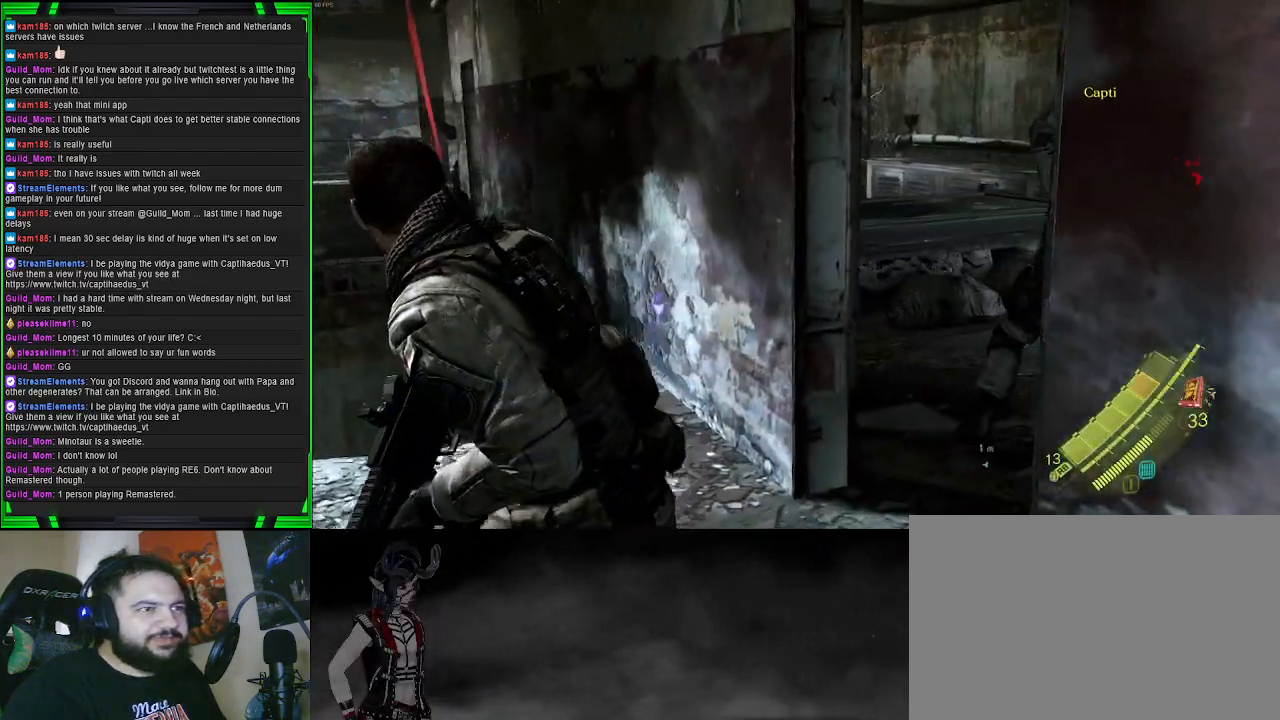
{"buttons": ["SQUARE"], "left_stick": "center", "right_stick": "center", "events": [[117, "left_stick", "center"], [317, "right_stick", "center"], [433, "SQUARE", "down"]]}
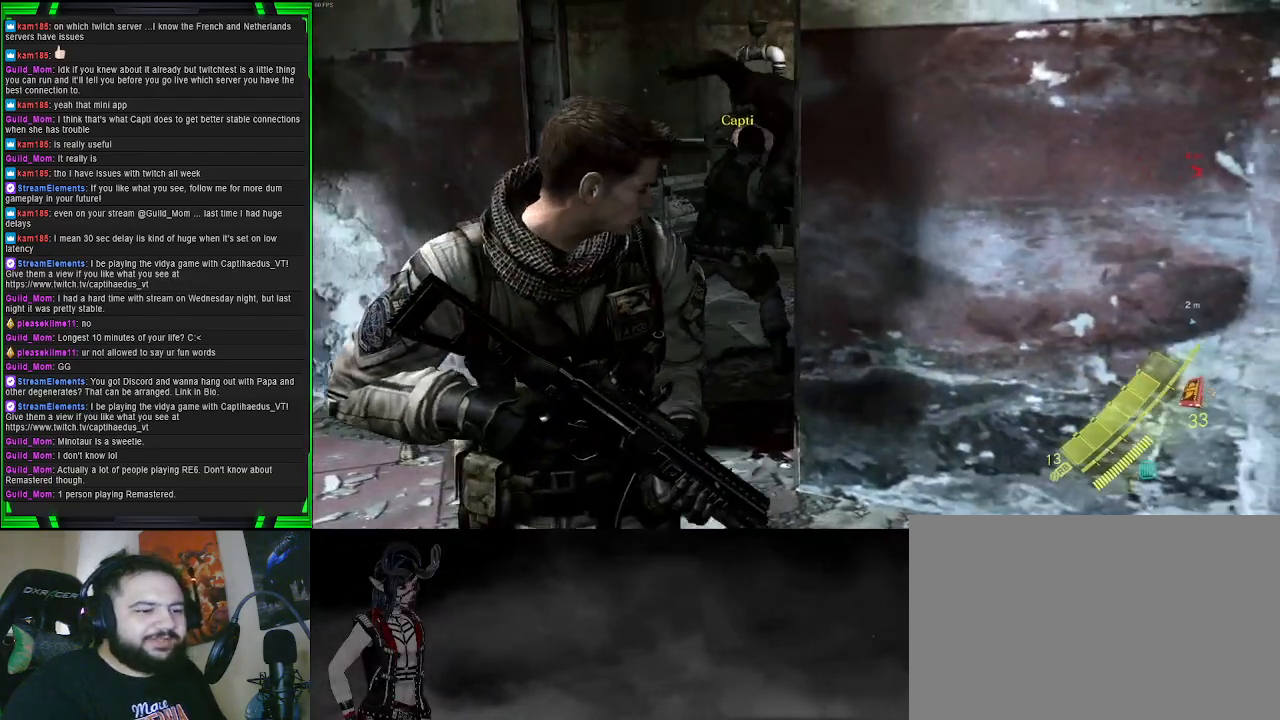
{"buttons": [], "left_stick": "center", "right_stick": "center", "events": [[83, "SQUARE", "up"]]}
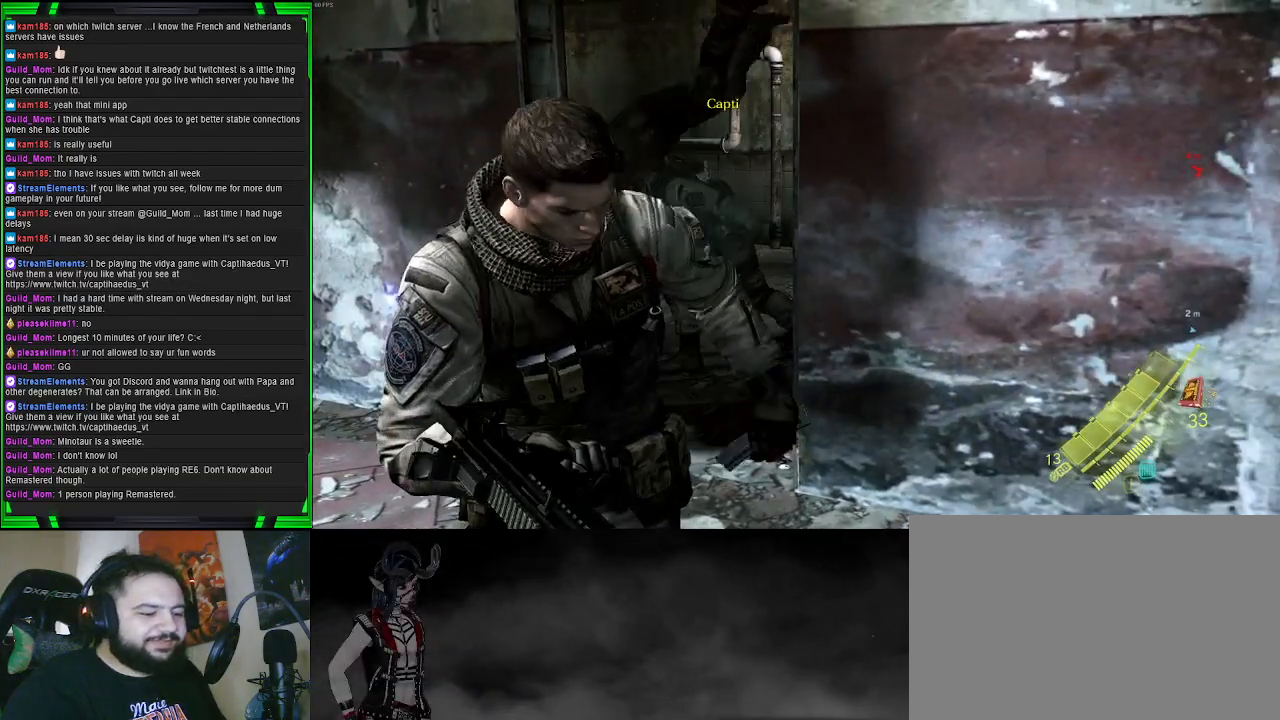
{"buttons": [], "left_stick": "center", "right_stick": "left", "events": [[83, "right_stick", "left"], [267, "right_stick", "center"], [417, "right_stick", "left"]]}
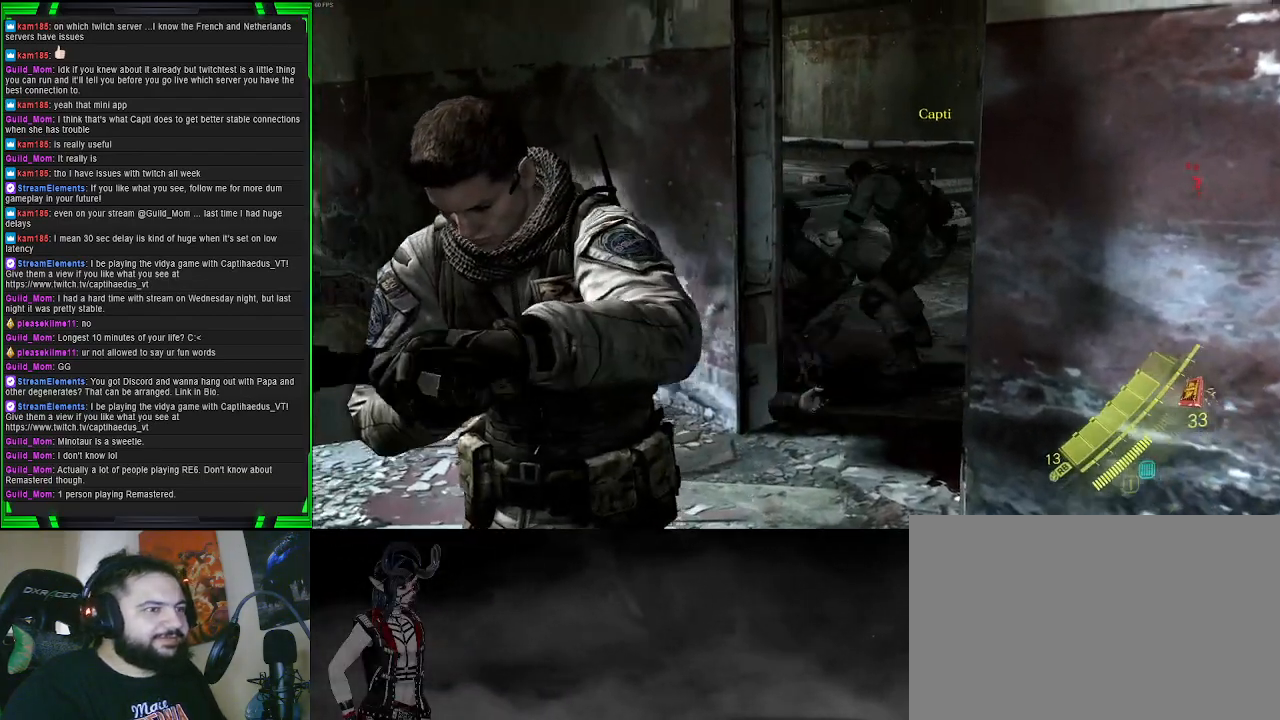
{"buttons": [], "left_stick": "up-left", "right_stick": "center", "events": [[367, "right_stick", "center"], [500, "left_stick", "up-left"]]}
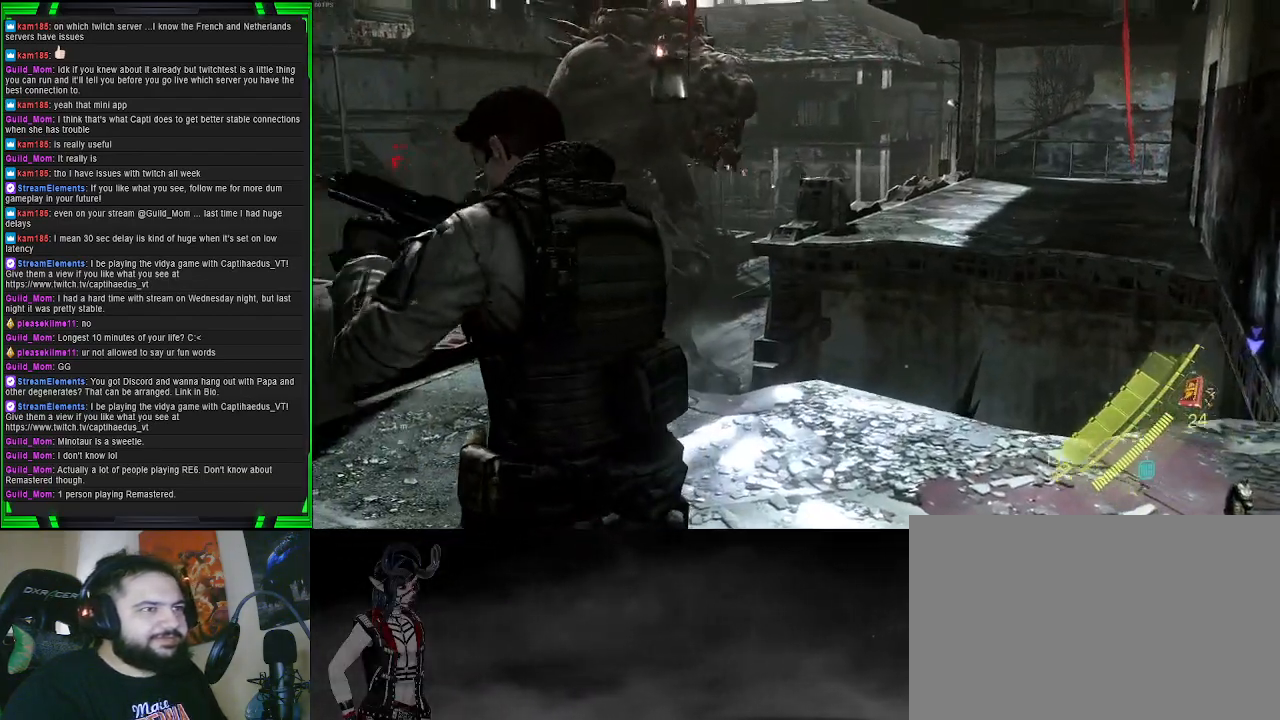
{"buttons": [], "left_stick": "down-left", "right_stick": "left", "events": [[133, "right_stick", "up-right"], [350, "right_stick", "center"], [433, "right_stick", "left"], [500, "left_stick", "down-left"]]}
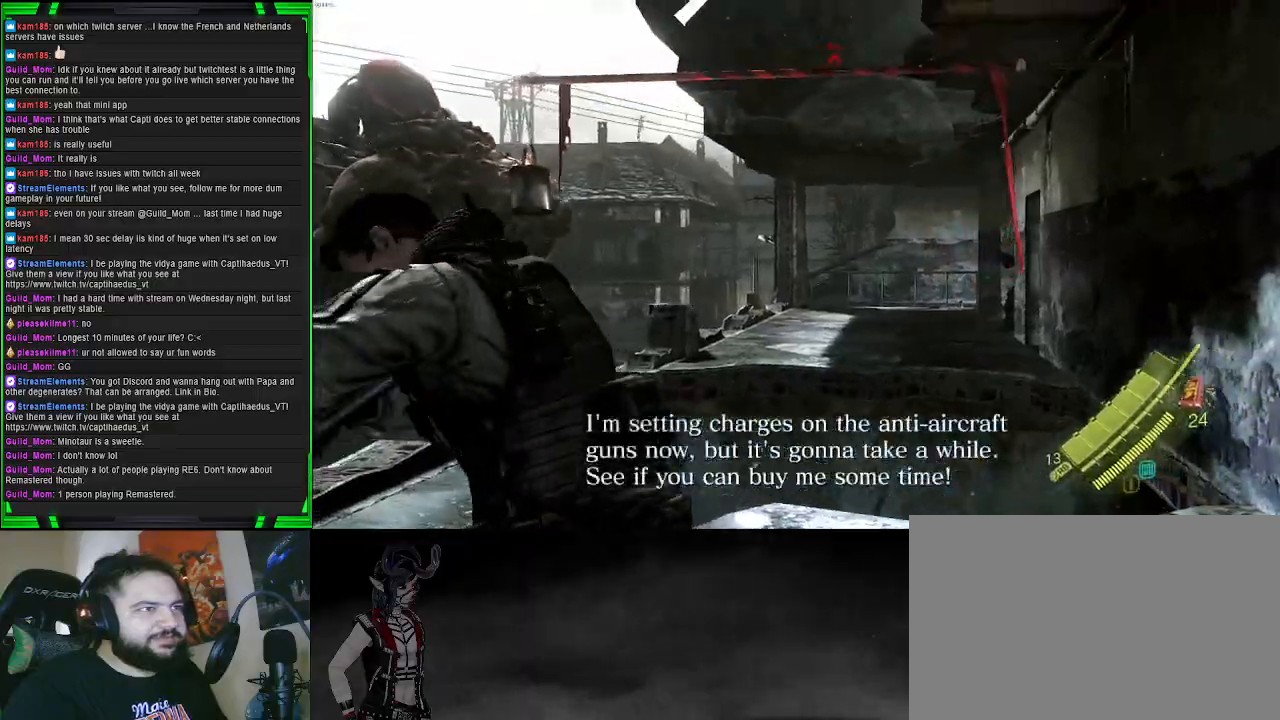
{"buttons": [], "left_stick": "center", "right_stick": "center", "events": [[100, "right_stick", "center"], [150, "left_stick", "down-right"], [233, "left_stick", "center"]]}